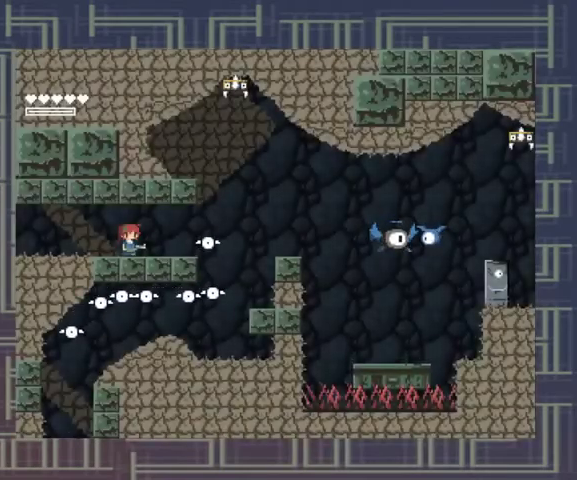
Gameplay with a controller (Xbox layout); each line is a JSON object with the inputs held at the frame after it (dt_ms = milliseconds from this image to that frame). "events" lists button and stick changes between this image and that frame as [ms after this image, input, new state], when the widget could be followed in between. Not read: L3 R3 other_buttons right_stick.
{"dt_ms": 500, "buttons": [], "left_stick": "center", "events": [[33, "left_stick", "left"], [300, "left_stick", "right"], [400, "X", "down"], [400, "left_stick", "center"], [467, "X", "up"]]}
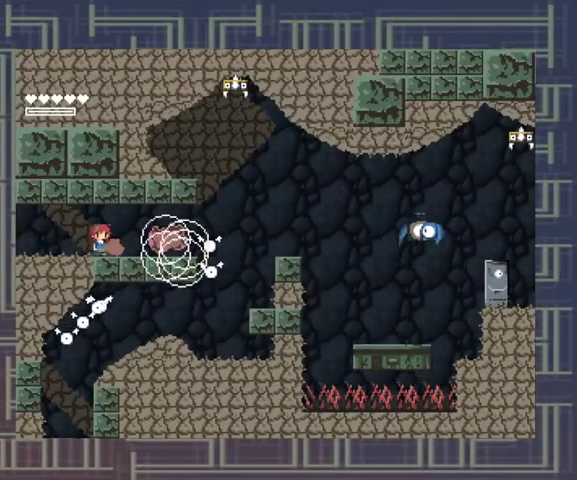
{"dt_ms": 500, "buttons": [], "left_stick": "center", "events": [[33, "X", "down"], [133, "X", "up"], [167, "X", "down"], [233, "X", "up"], [300, "X", "down"], [400, "X", "up"]]}
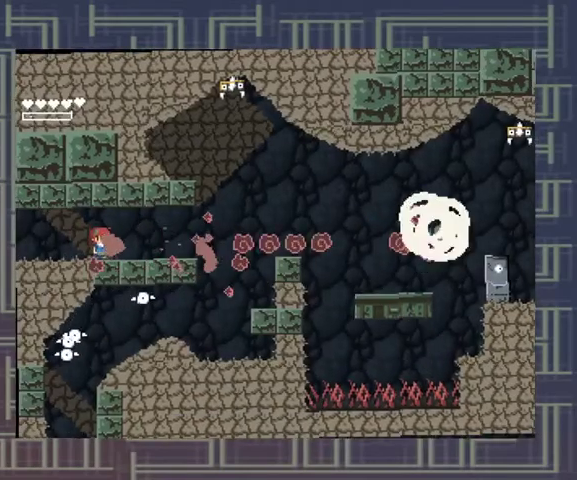
{"dt_ms": 500, "buttons": [], "left_stick": "center", "events": [[133, "X", "down"], [200, "X", "up"]]}
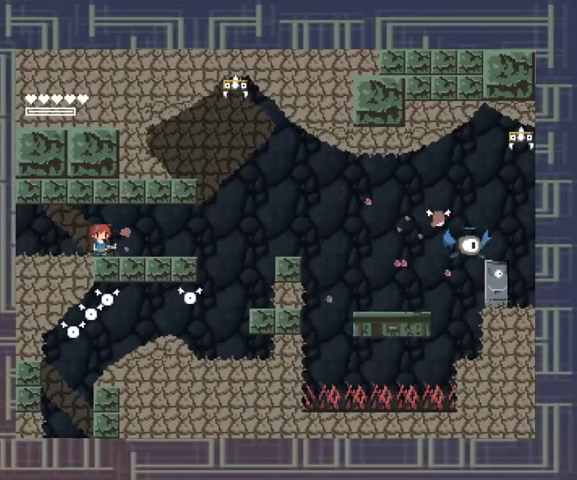
{"dt_ms": 500, "buttons": [], "left_stick": "center", "events": []}
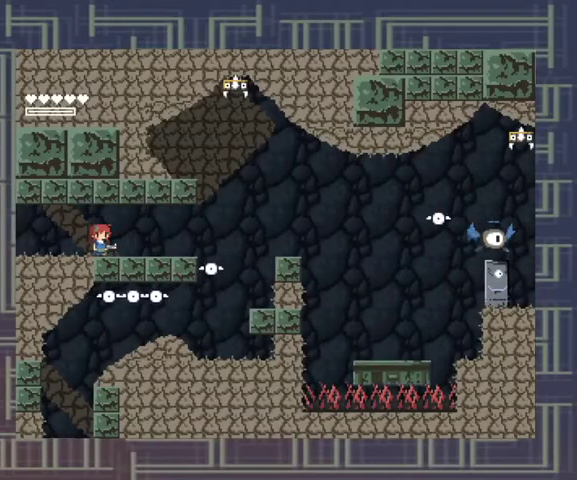
{"dt_ms": 500, "buttons": ["X"], "left_stick": "center", "events": [[133, "X", "down"], [400, "X", "up"], [467, "X", "down"]]}
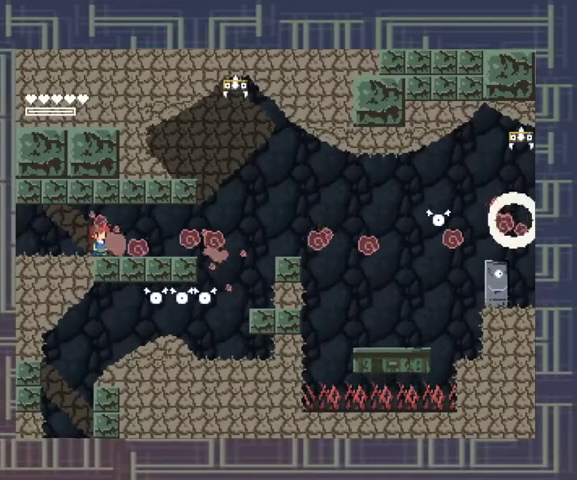
{"dt_ms": 500, "buttons": [], "left_stick": "center", "events": [[33, "X", "up"]]}
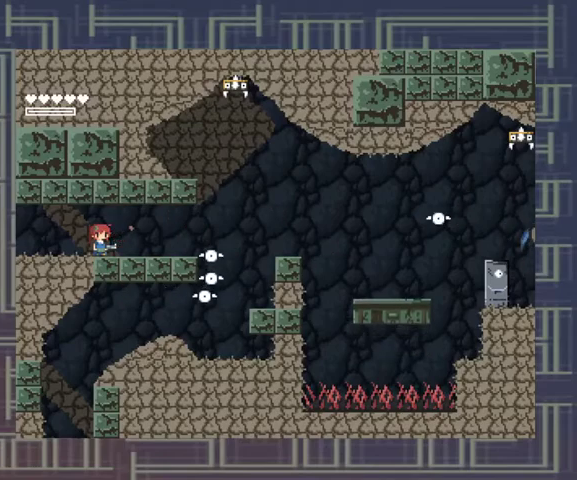
{"dt_ms": 500, "buttons": ["X"], "left_stick": "center", "events": [[33, "X", "down"], [100, "X", "up"], [200, "X", "down"], [267, "X", "up"], [333, "X", "down"], [400, "X", "up"], [500, "X", "down"]]}
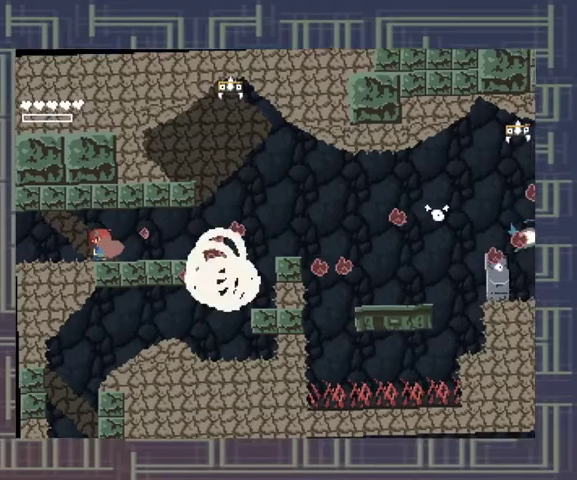
{"dt_ms": 500, "buttons": ["A", "X"], "left_stick": "center", "events": [[67, "X", "up"], [133, "X", "down"], [300, "X", "up"], [400, "A", "down"], [467, "X", "down"]]}
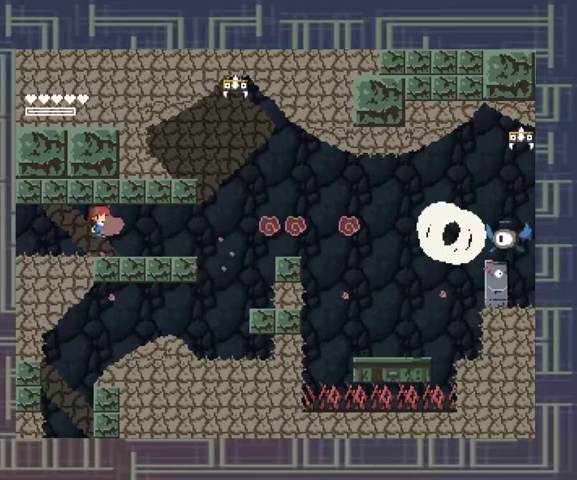
{"dt_ms": 500, "buttons": [], "left_stick": "center", "events": [[33, "A", "up"], [200, "X", "up"], [300, "A", "down"], [400, "X", "down"], [433, "A", "up"], [467, "X", "up"]]}
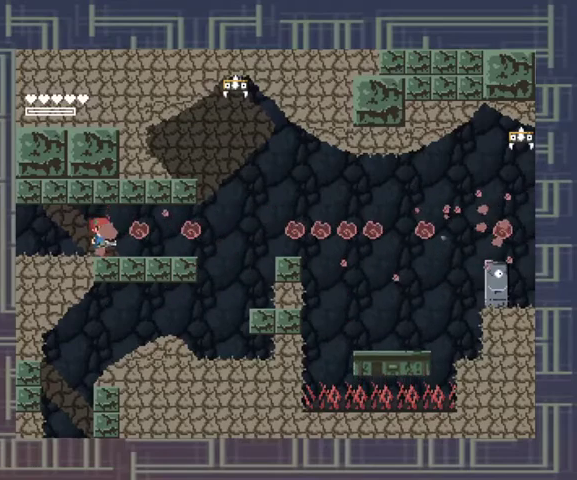
{"dt_ms": 500, "buttons": [], "left_stick": "right", "events": [[33, "X", "down"], [267, "X", "up"], [433, "left_stick", "right"]]}
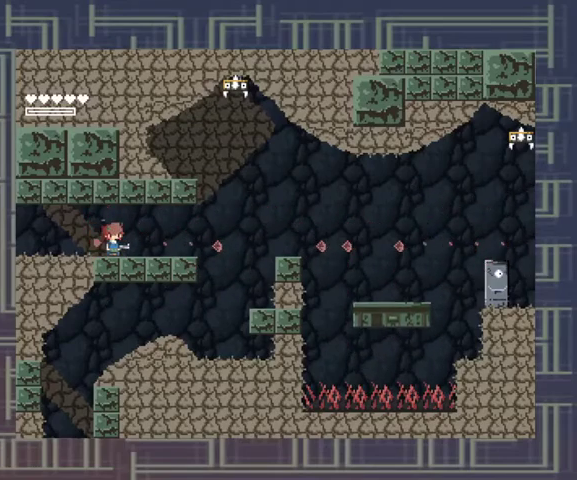
{"dt_ms": 500, "buttons": [], "left_stick": "right", "events": []}
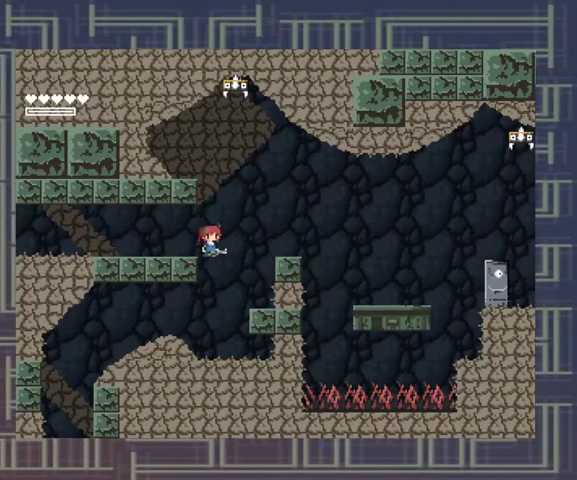
{"dt_ms": 1000, "buttons": [], "left_stick": "center"}
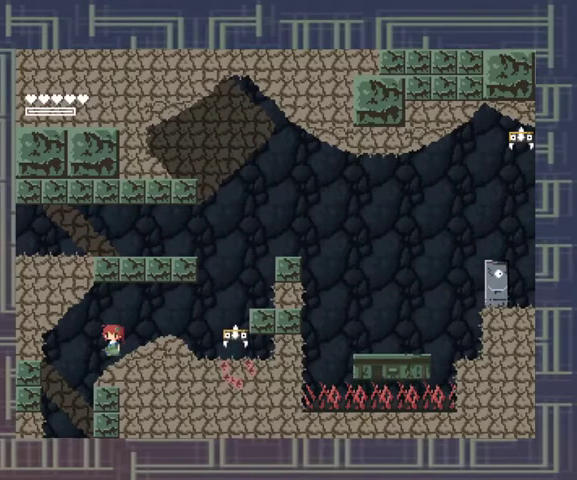
{"dt_ms": 500, "buttons": [], "left_stick": "left", "events": [[33, "R1", "down"], [200, "R1", "up"], [233, "left_stick", "left"]]}
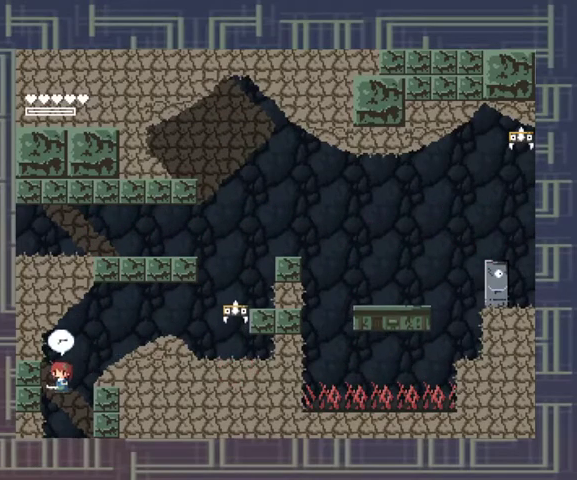
{"dt_ms": 500, "buttons": [], "left_stick": "center", "events": [[233, "left_stick", "center"]]}
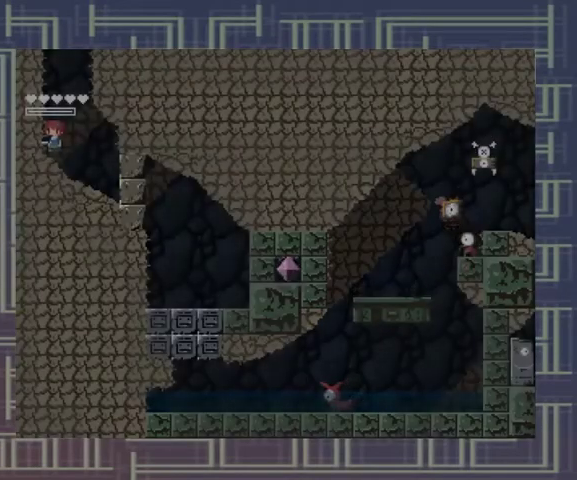
{"dt_ms": 500, "buttons": [], "left_stick": "right", "events": [[267, "left_stick", "right"]]}
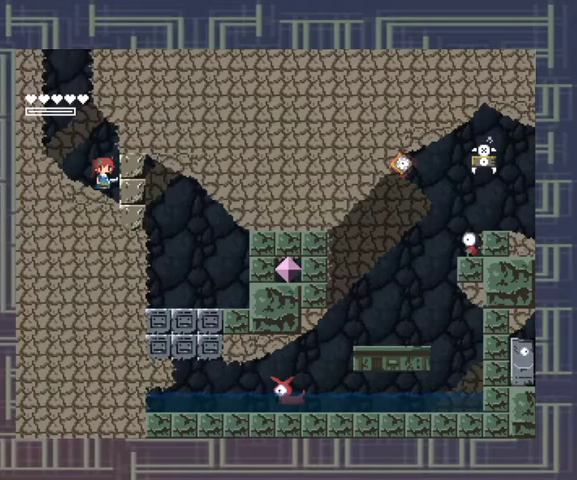
{"dt_ms": 500, "buttons": [], "left_stick": "right", "events": [[200, "X", "down"], [300, "X", "up"]]}
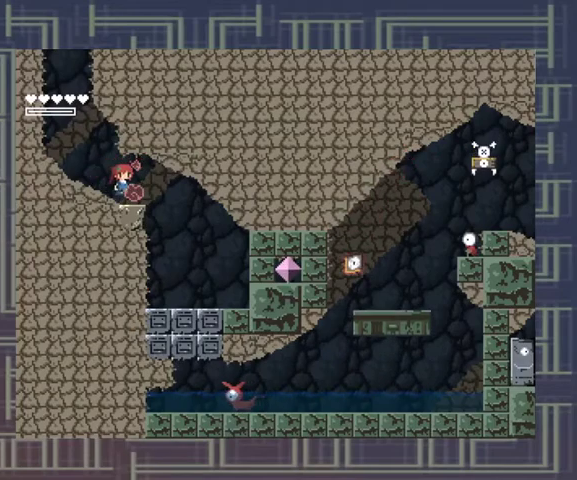
{"dt_ms": 500, "buttons": [], "left_stick": "right", "events": [[133, "X", "down"], [233, "X", "up"]]}
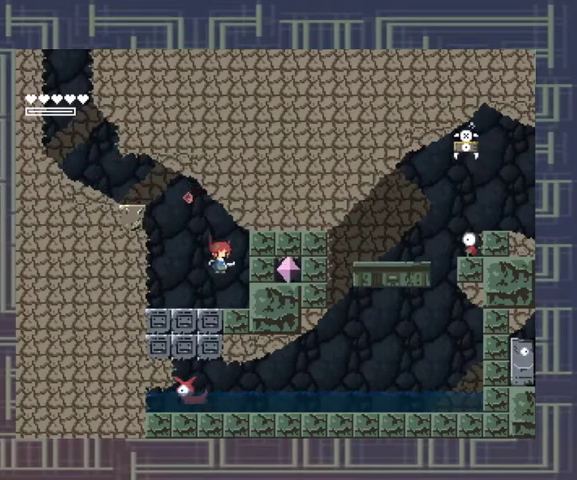
{"dt_ms": 500, "buttons": [], "left_stick": "center", "events": [[167, "left_stick", "center"], [300, "L1", "down"], [400, "L1", "up"]]}
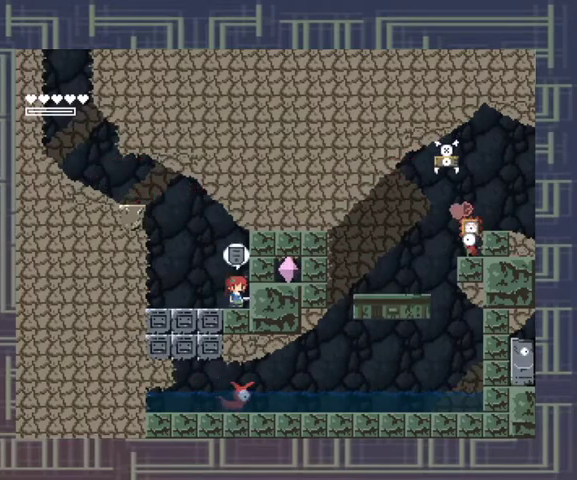
{"dt_ms": 500, "buttons": [], "left_stick": "center", "events": [[200, "L1", "down"], [300, "L1", "up"]]}
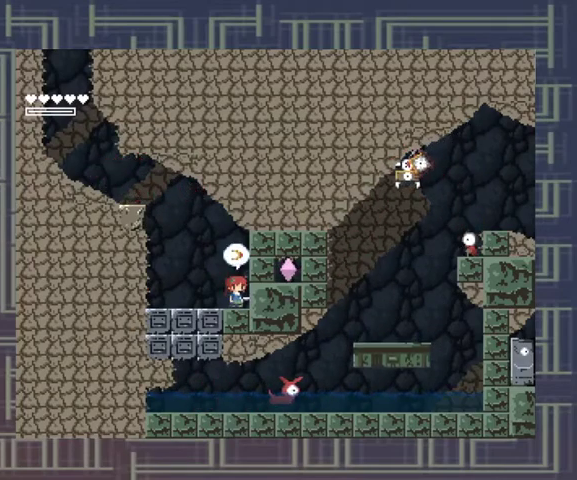
{"dt_ms": 500, "buttons": [], "left_stick": "center", "events": [[167, "Y", "down"], [267, "Y", "up"]]}
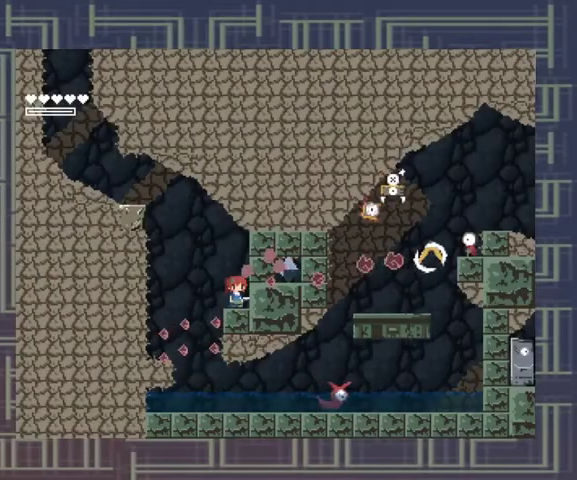
{"dt_ms": 500, "buttons": [], "left_stick": "center", "events": [[267, "left_stick", "left"], [367, "left_stick", "center"]]}
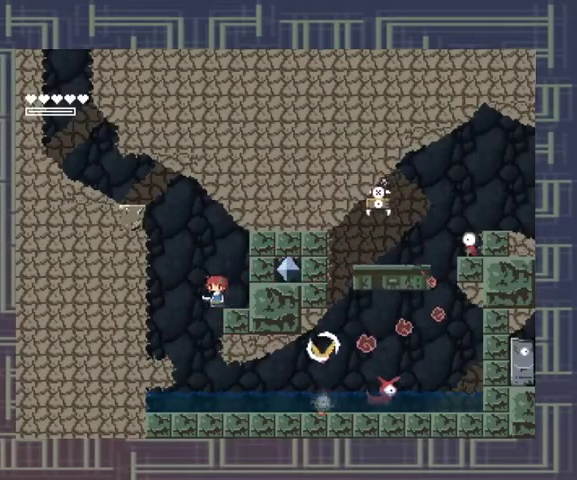
{"dt_ms": 500, "buttons": [], "left_stick": "center", "events": [[133, "left_stick", "right"], [167, "A", "down"], [300, "A", "up"], [333, "left_stick", "center"], [433, "Y", "down"], [500, "Y", "up"]]}
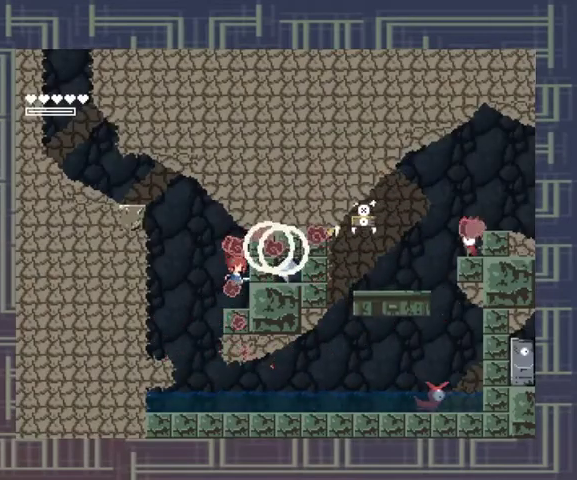
{"dt_ms": 500, "buttons": [], "left_stick": "center", "events": [[33, "Y", "down"], [133, "Y", "up"], [400, "A", "down"], [500, "A", "up"]]}
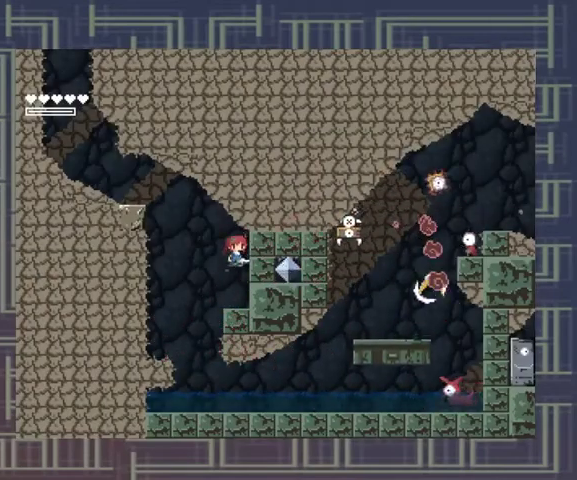
{"dt_ms": 500, "buttons": [], "left_stick": "center", "events": [[100, "Y", "down"], [167, "Y", "up"], [233, "Y", "down"], [333, "Y", "up"]]}
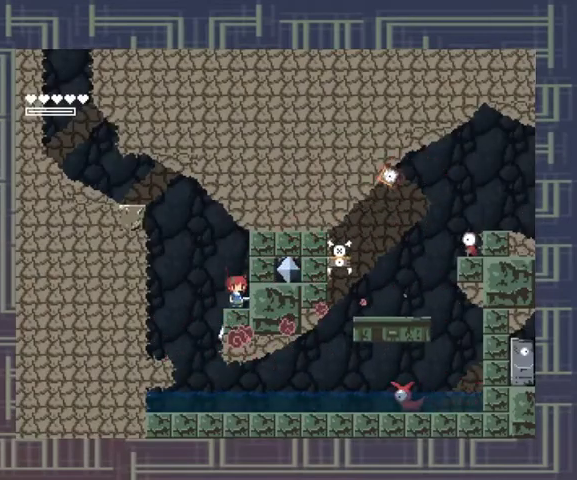
{"dt_ms": 500, "buttons": [], "left_stick": "center", "events": [[100, "A", "down"], [167, "A", "up"], [267, "Y", "down"], [367, "Y", "up"], [400, "Y", "down"], [500, "Y", "up"]]}
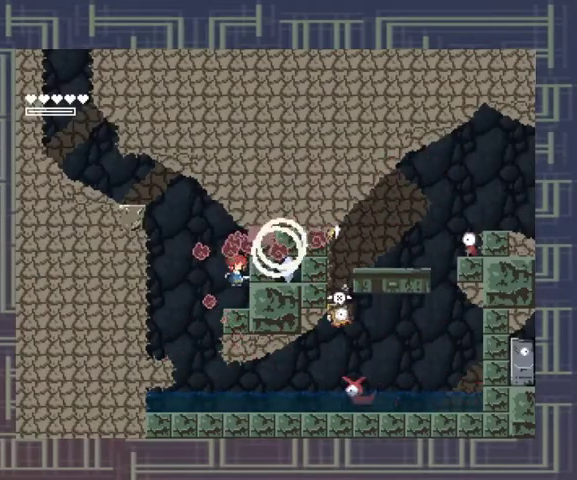
{"dt_ms": 500, "buttons": ["Y"], "left_stick": "center", "events": [[300, "Y", "down"], [400, "Y", "up"], [467, "Y", "down"]]}
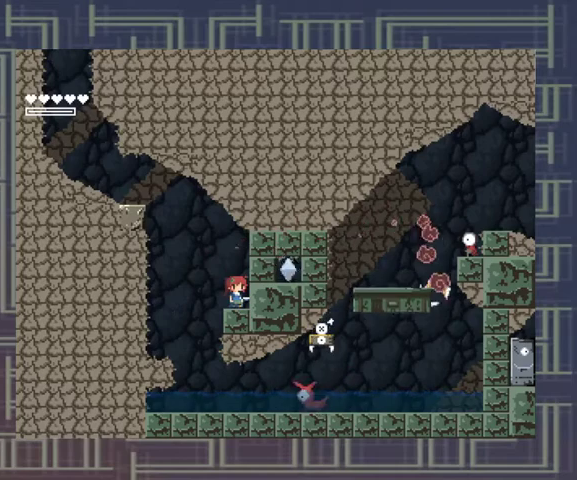
{"dt_ms": 500, "buttons": [], "left_stick": "center", "events": [[67, "Y", "up"]]}
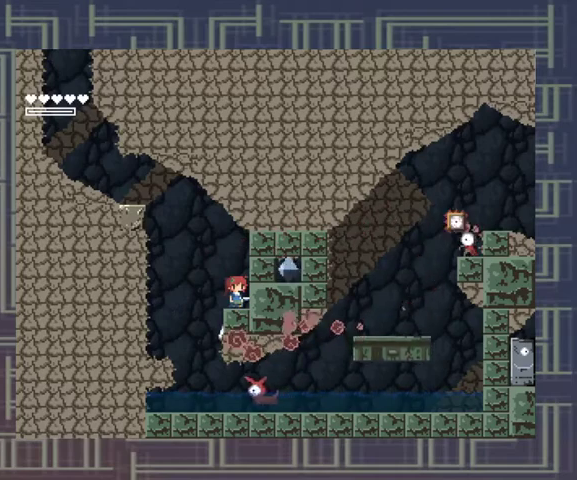
{"dt_ms": 500, "buttons": [], "left_stick": "center", "events": []}
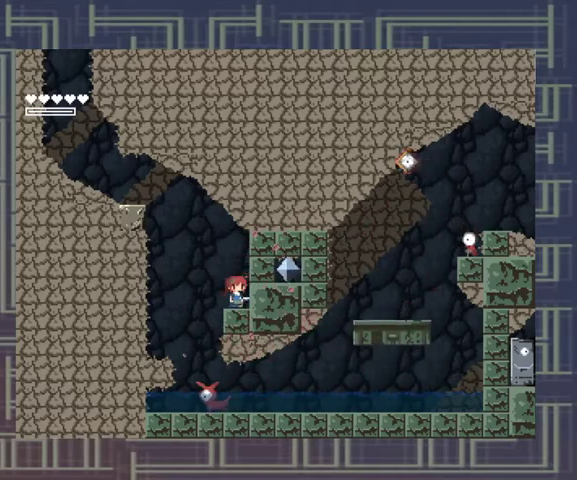
{"dt_ms": 500, "buttons": [], "left_stick": "center", "events": []}
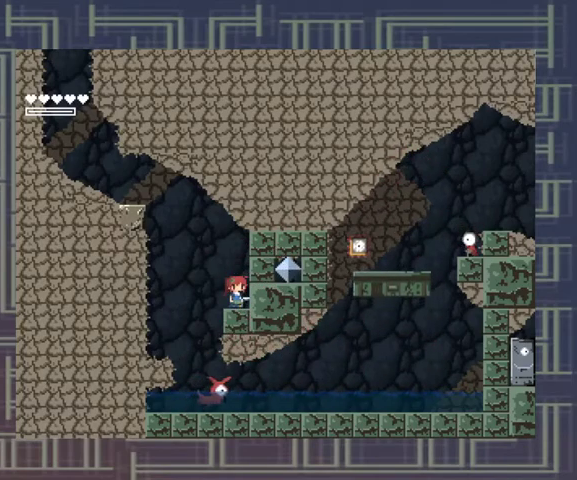
{"dt_ms": 500, "buttons": [], "left_stick": "left", "events": [[300, "left_stick", "left"]]}